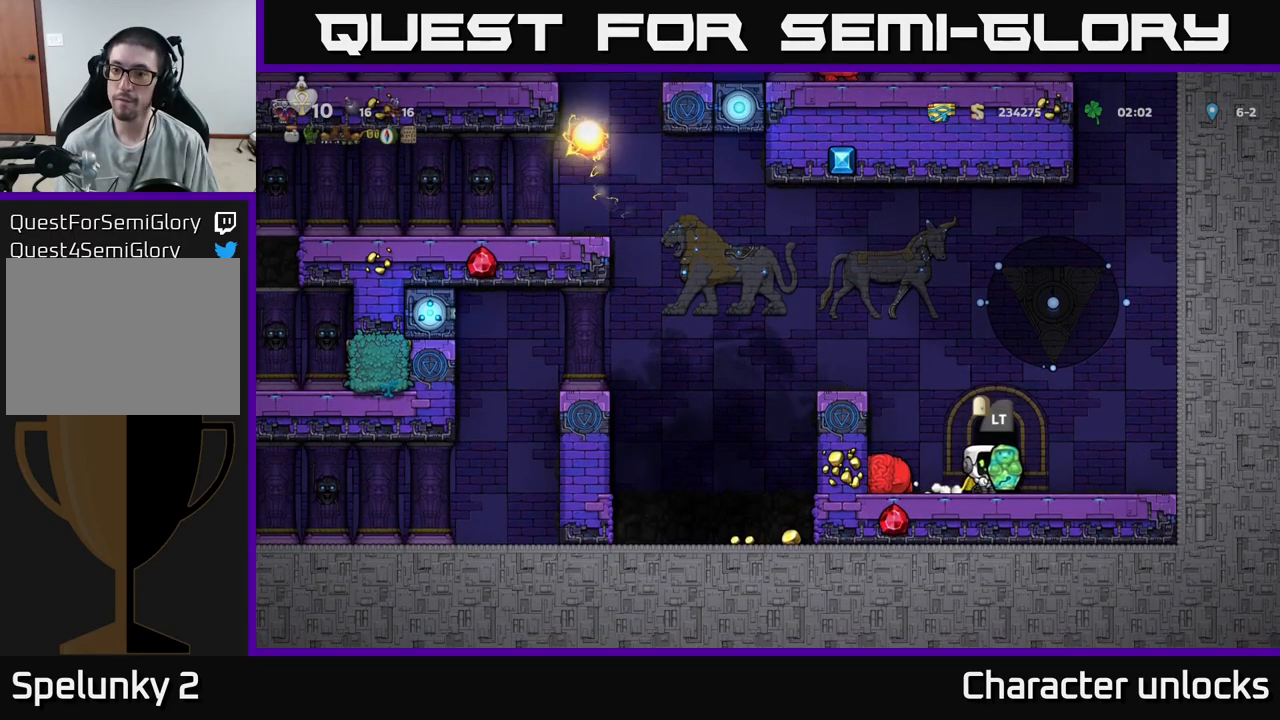
Gameplay with a controller (Xbox layout); each line is a JSON object with the inputs held at the frame after it. "events" lists button and stick changes between this image and that frame as [ms after this image, input, new state], when the widget could be followed in between. Not read: left_stick right_stick.
{"buttons": [], "events": [[133, "L2", "down"], [283, "L2", "up"]]}
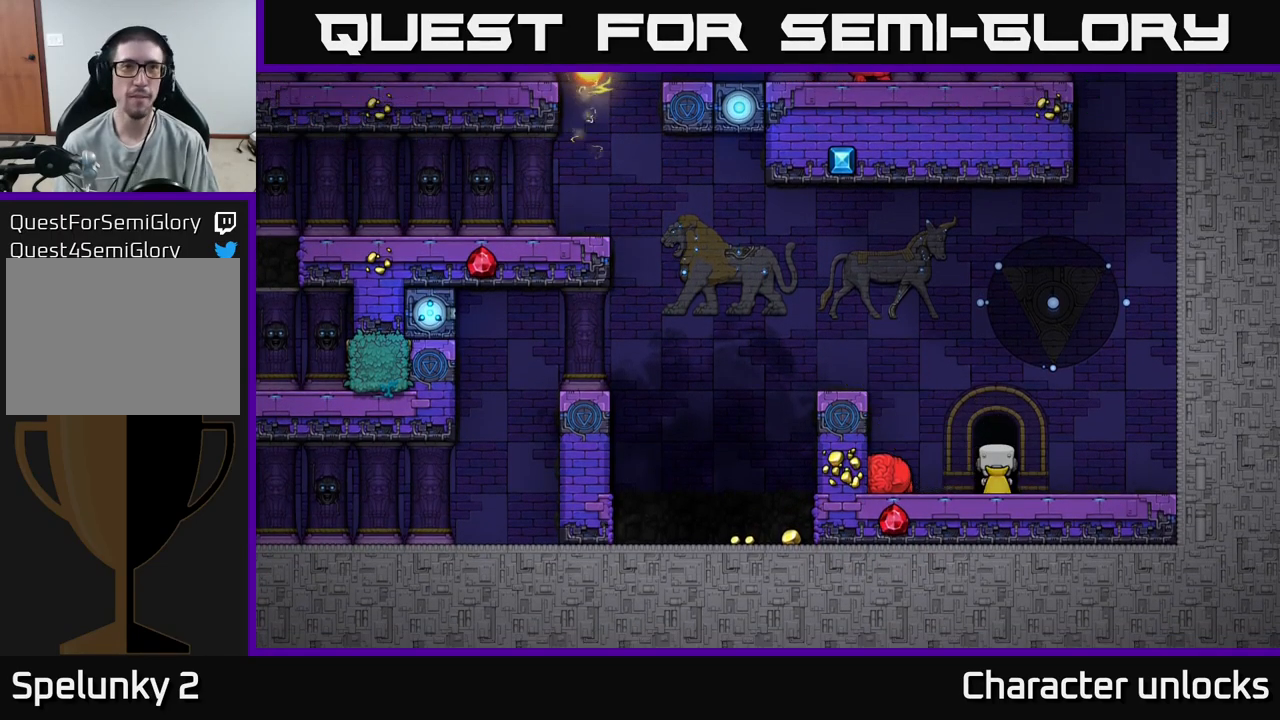
{"buttons": [], "events": []}
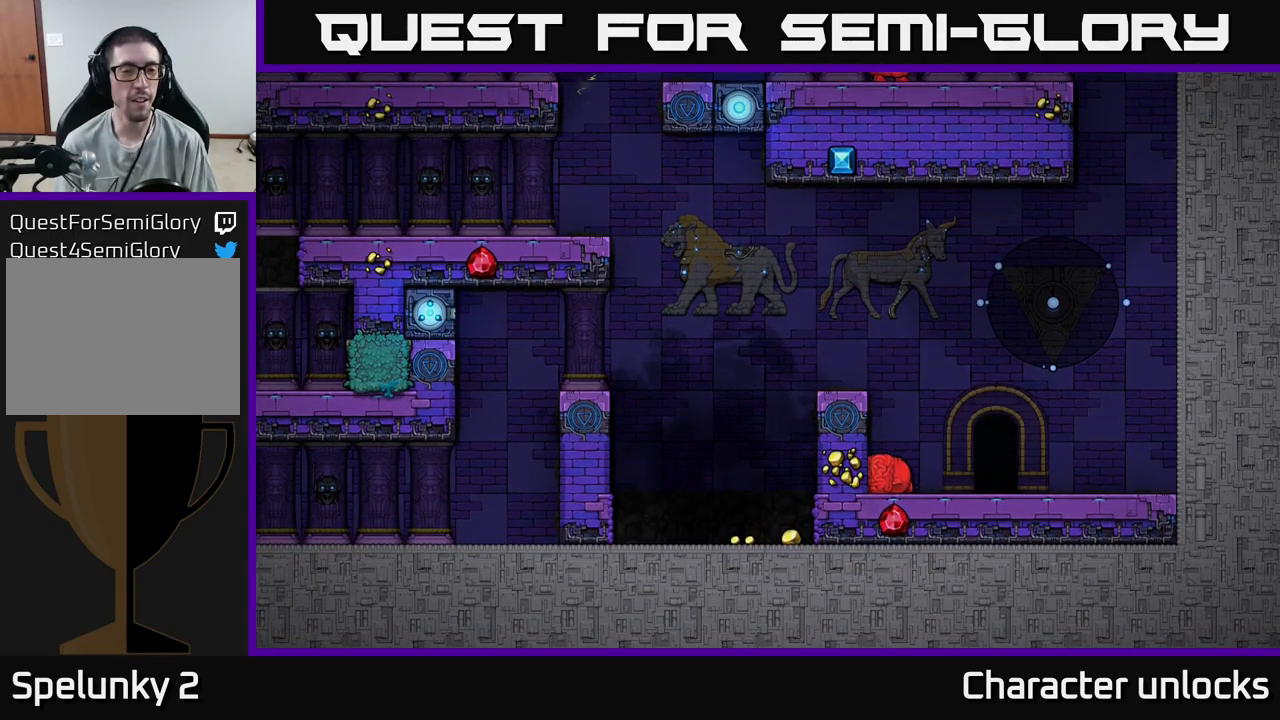
{"buttons": [], "events": []}
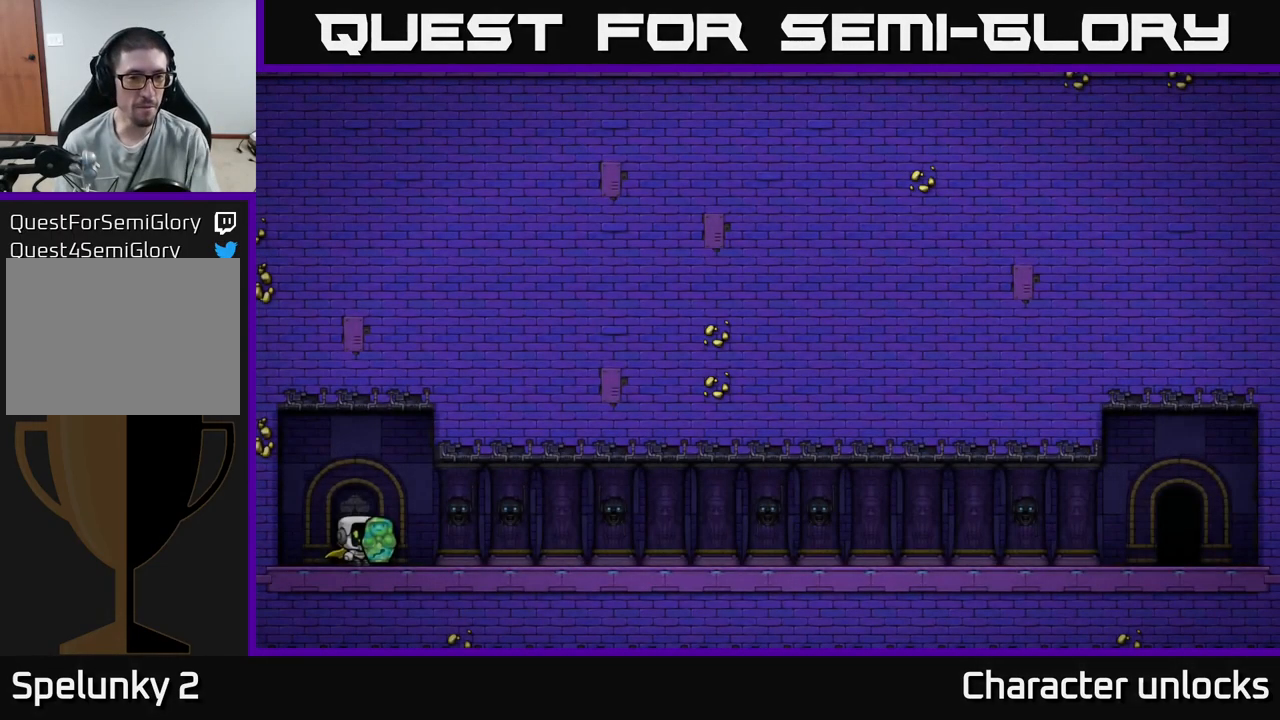
{"buttons": [], "events": []}
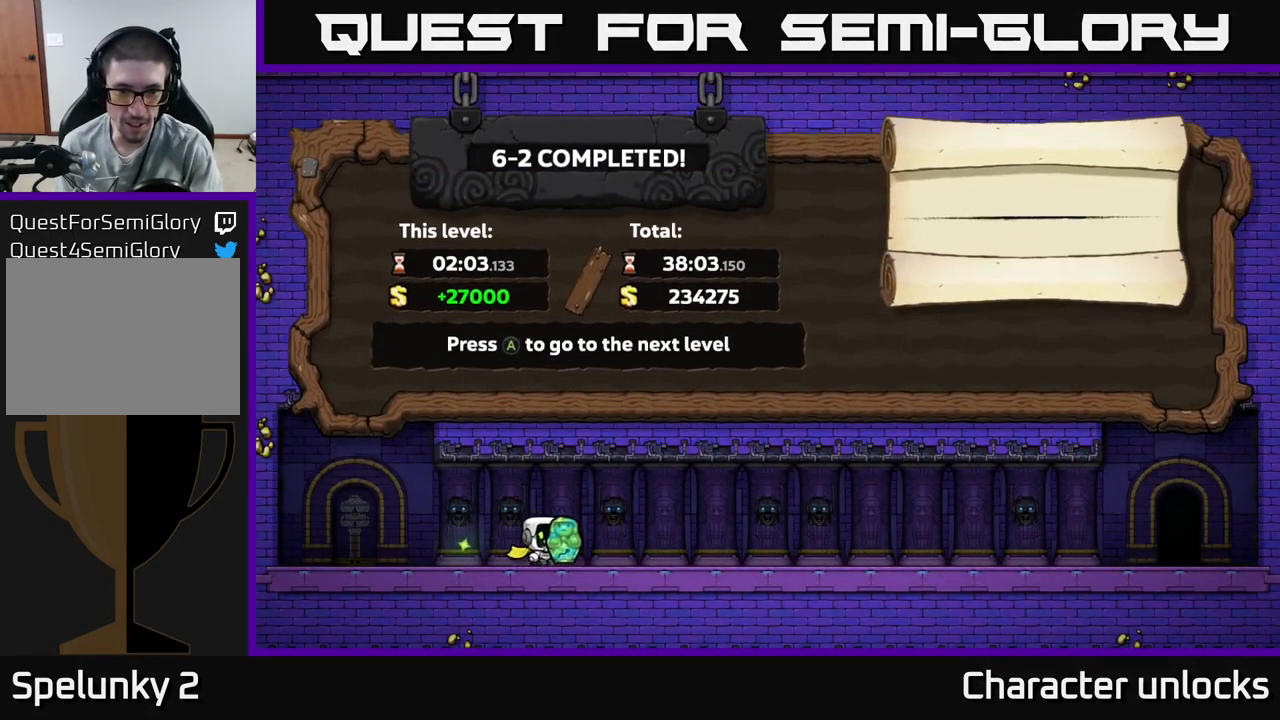
{"buttons": [], "events": []}
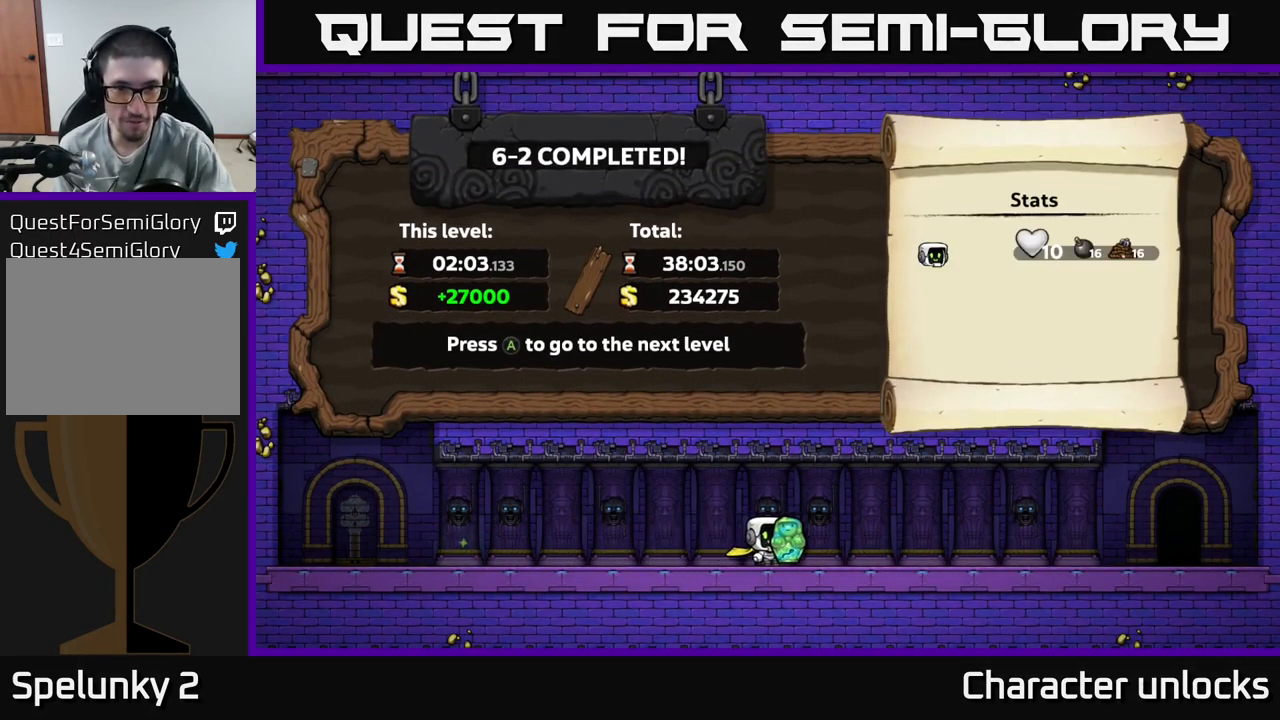
{"buttons": [], "events": []}
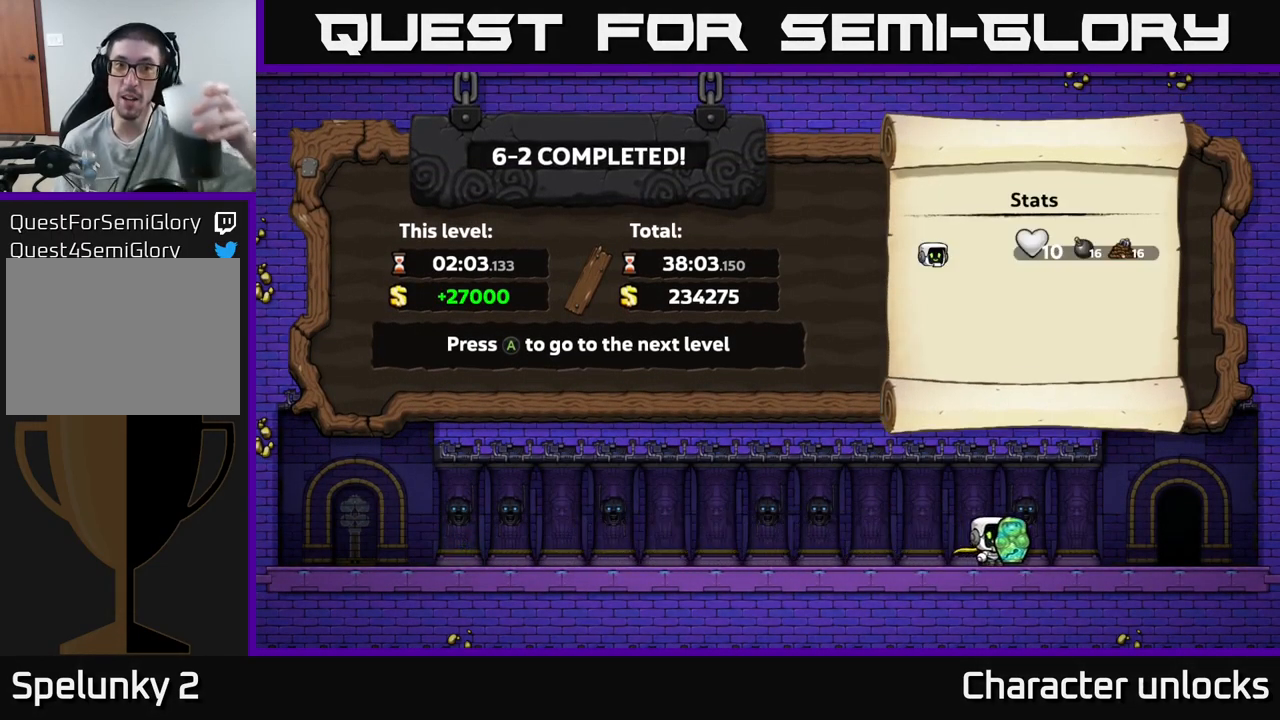
{"buttons": [], "events": []}
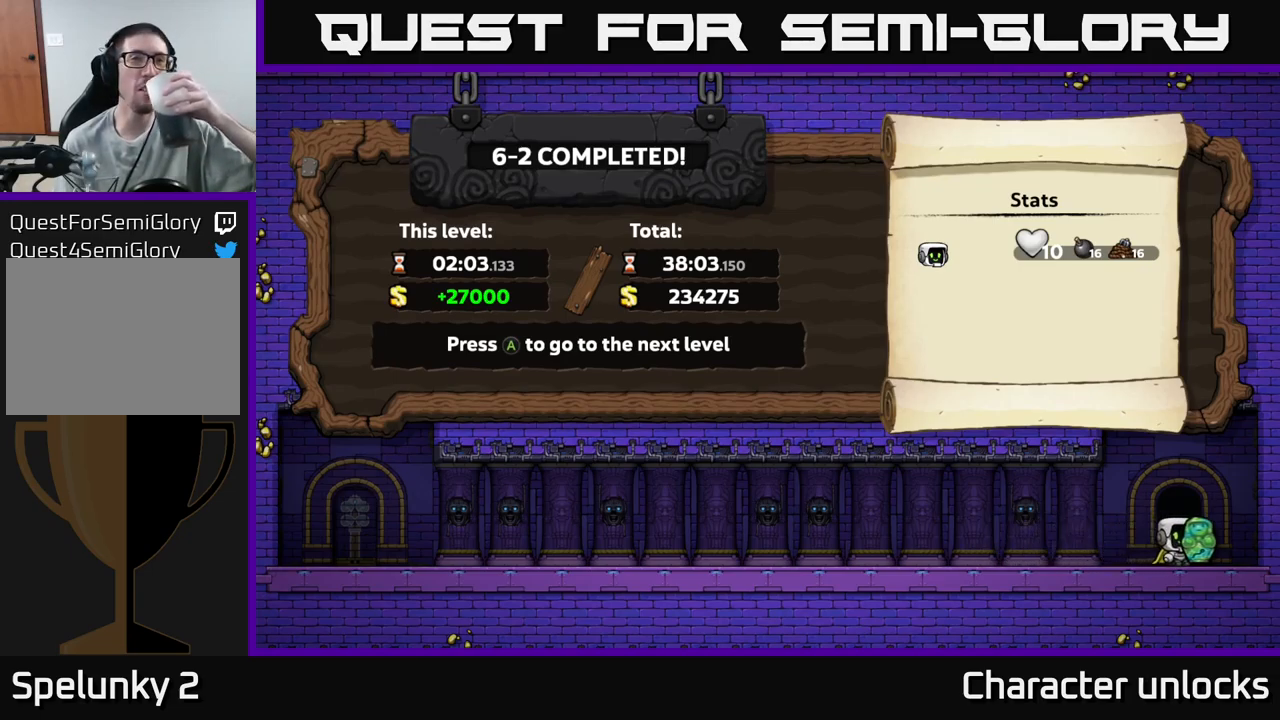
{"buttons": [], "events": []}
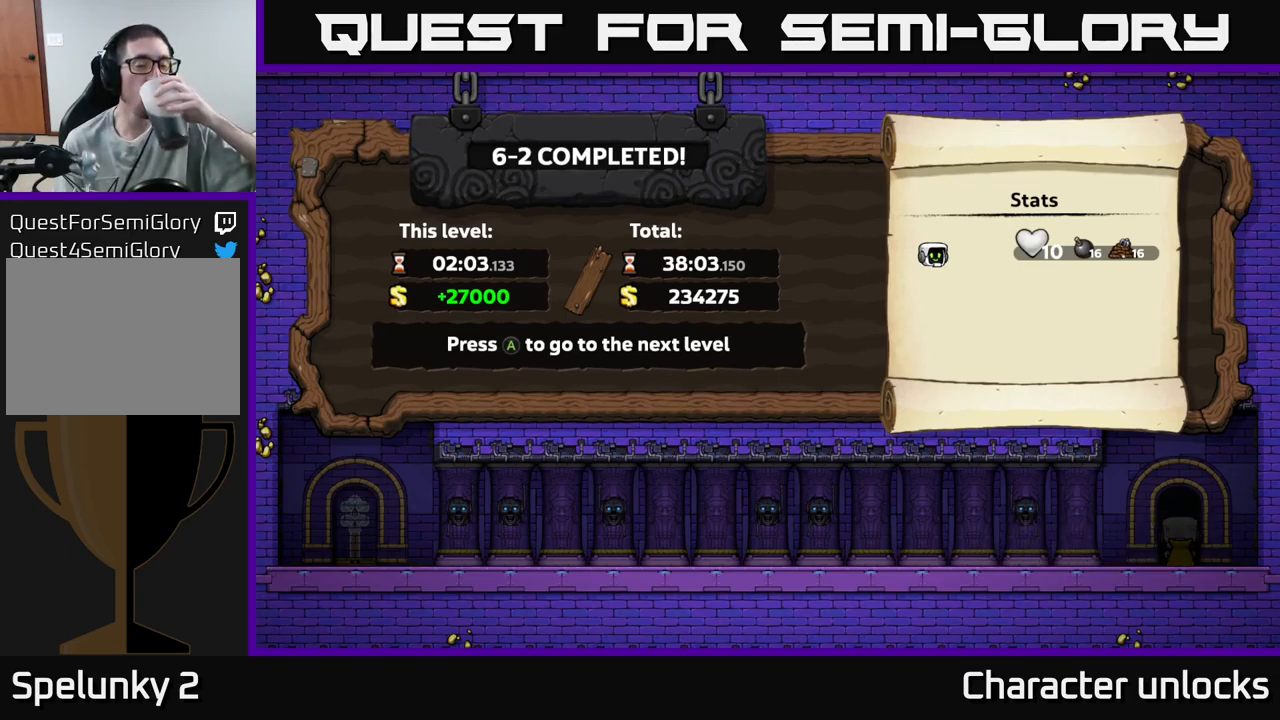
{"buttons": [], "events": []}
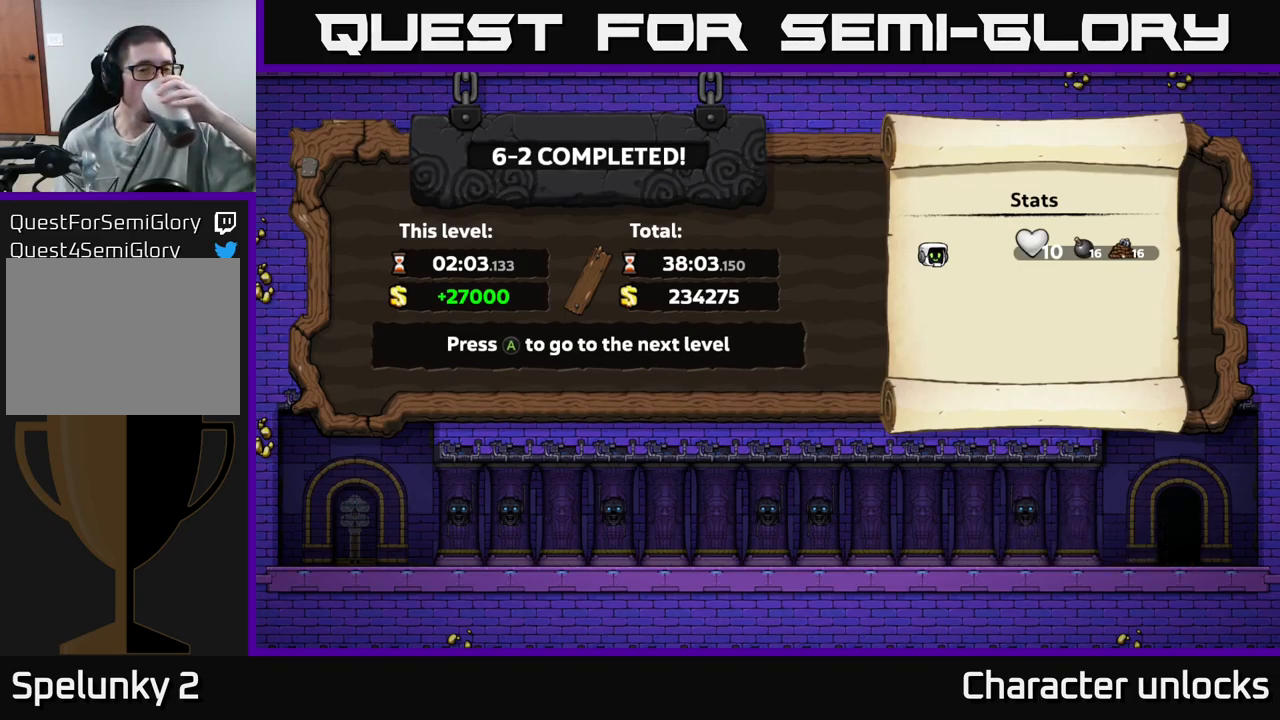
{"buttons": [], "events": [[217, "A", "down"], [367, "A", "up"]]}
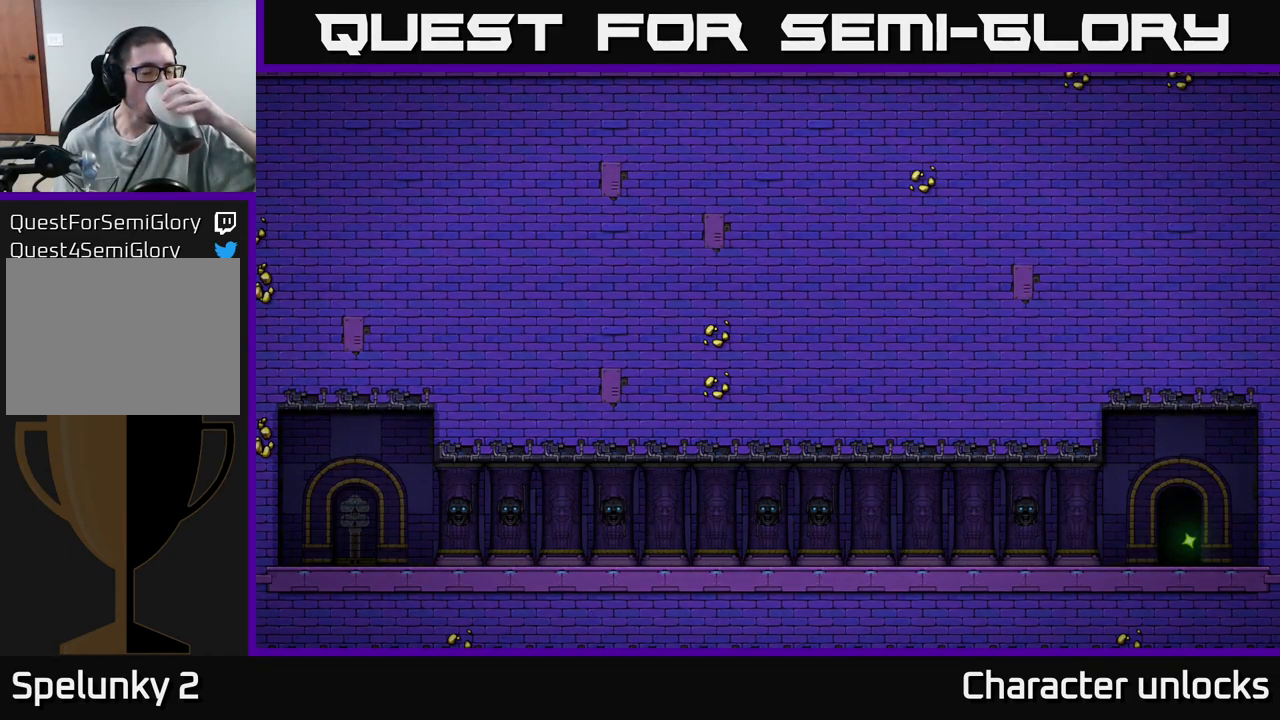
{"buttons": [], "events": []}
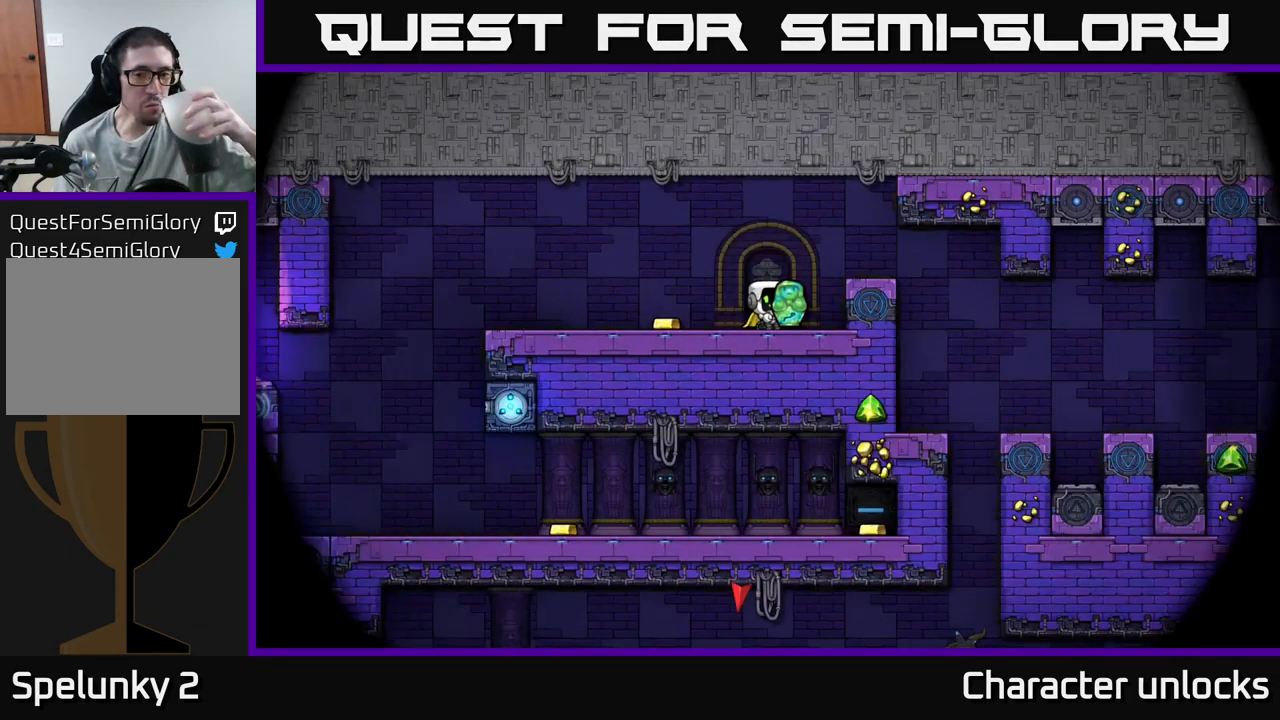
{"buttons": [], "events": []}
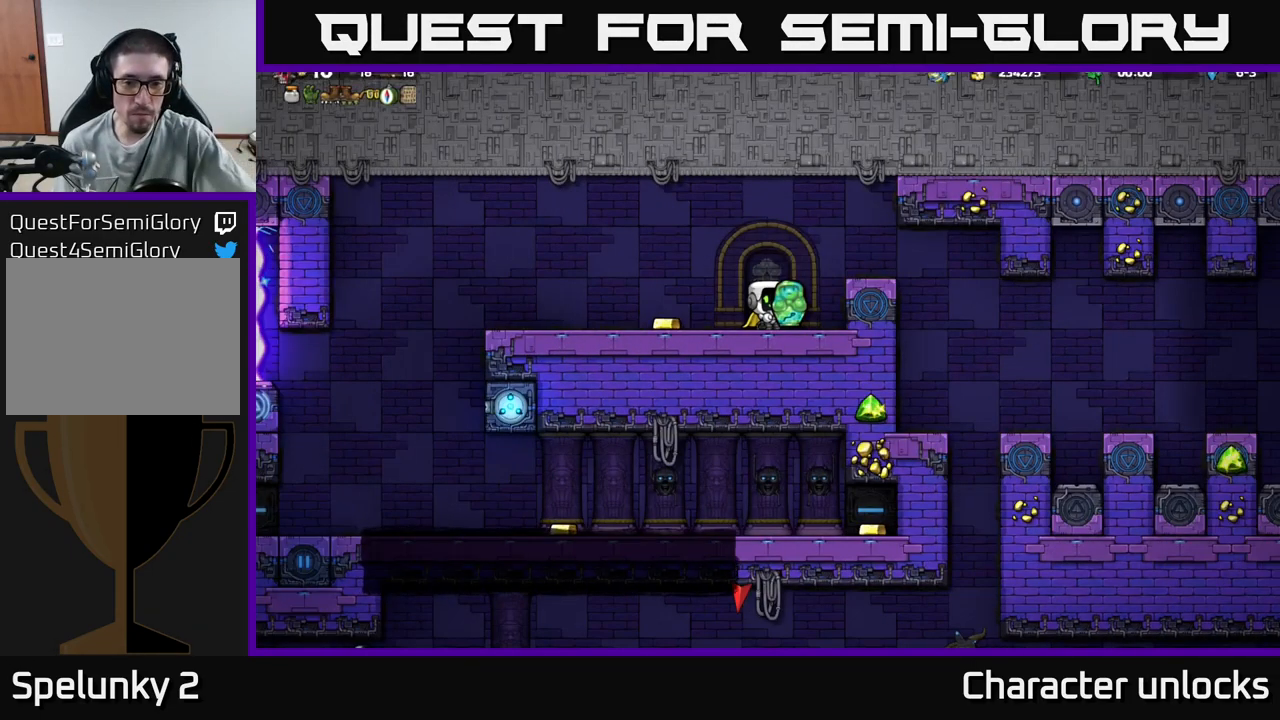
{"buttons": [], "events": []}
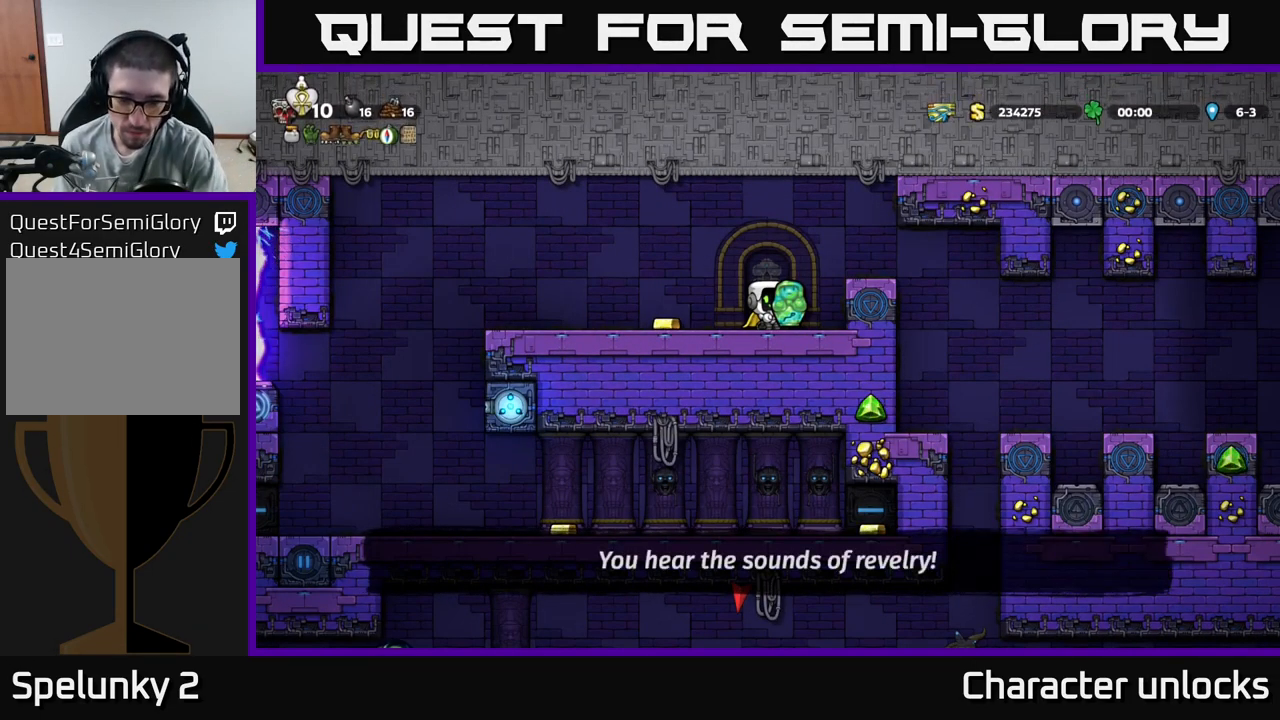
{"buttons": [], "events": []}
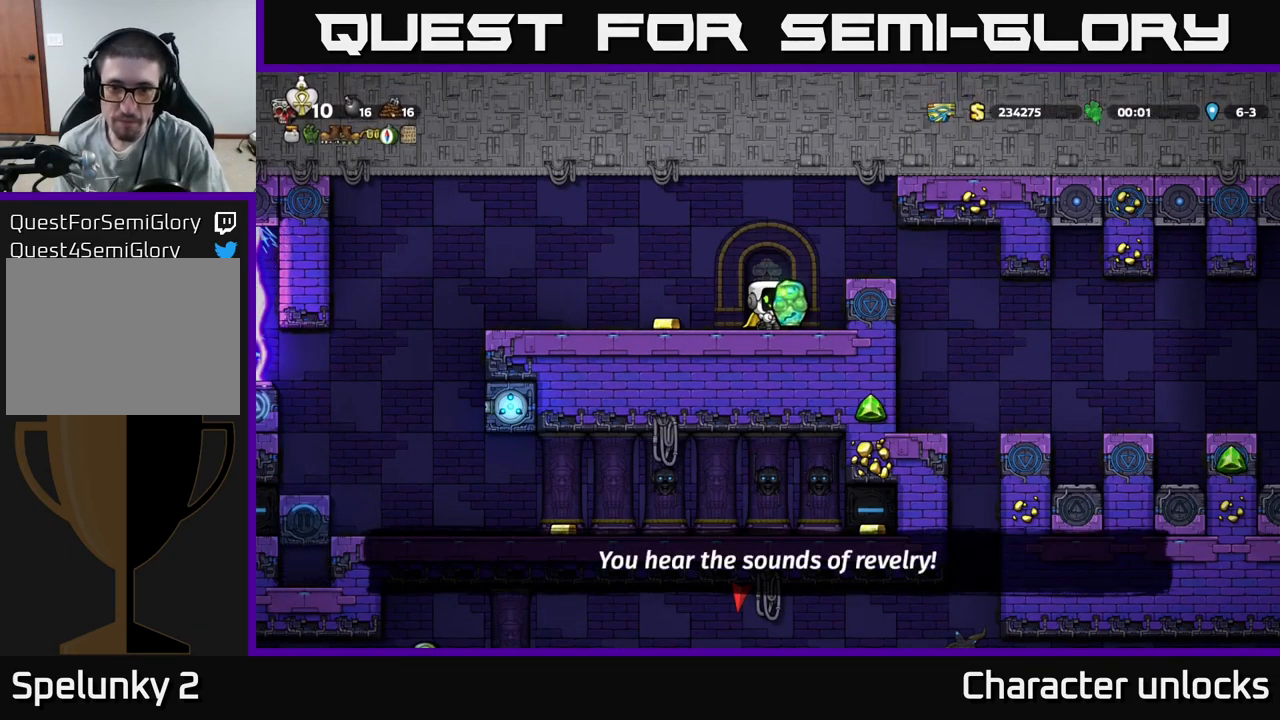
{"buttons": [], "events": []}
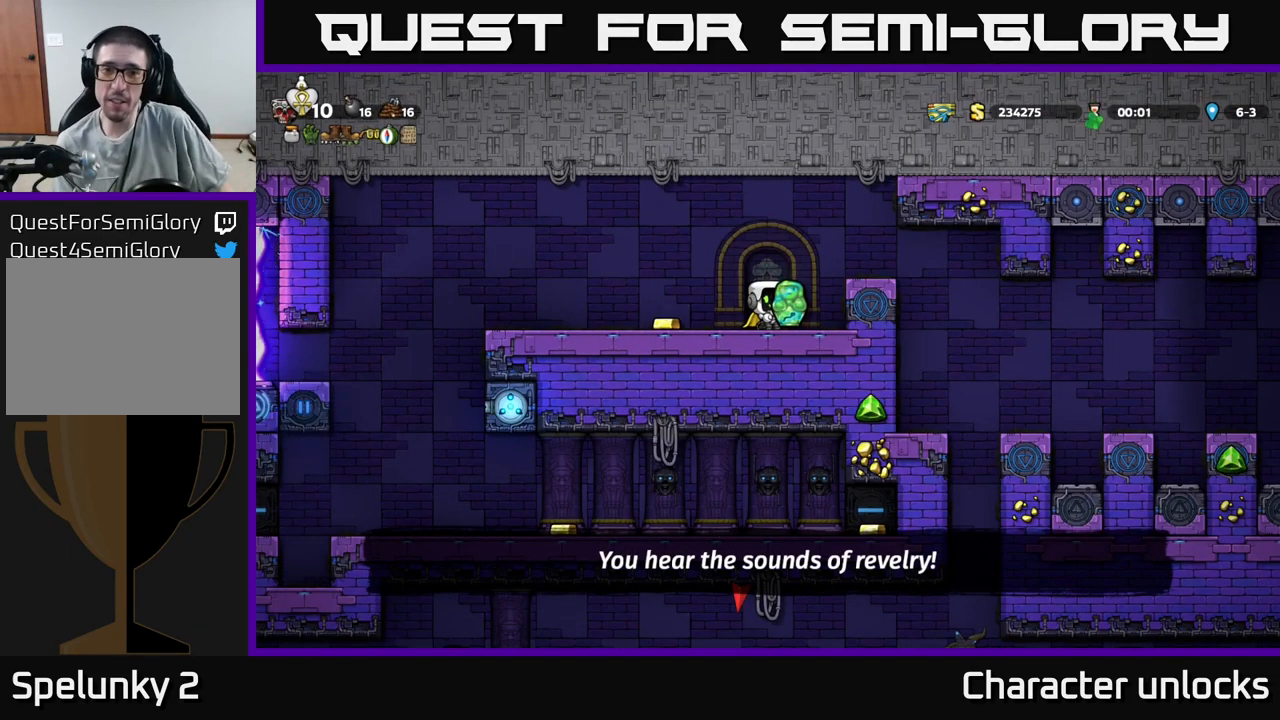
{"buttons": ["X", "DPAD_DOWN"], "events": [[267, "DPAD_DOWN", "down"], [433, "X", "down"]]}
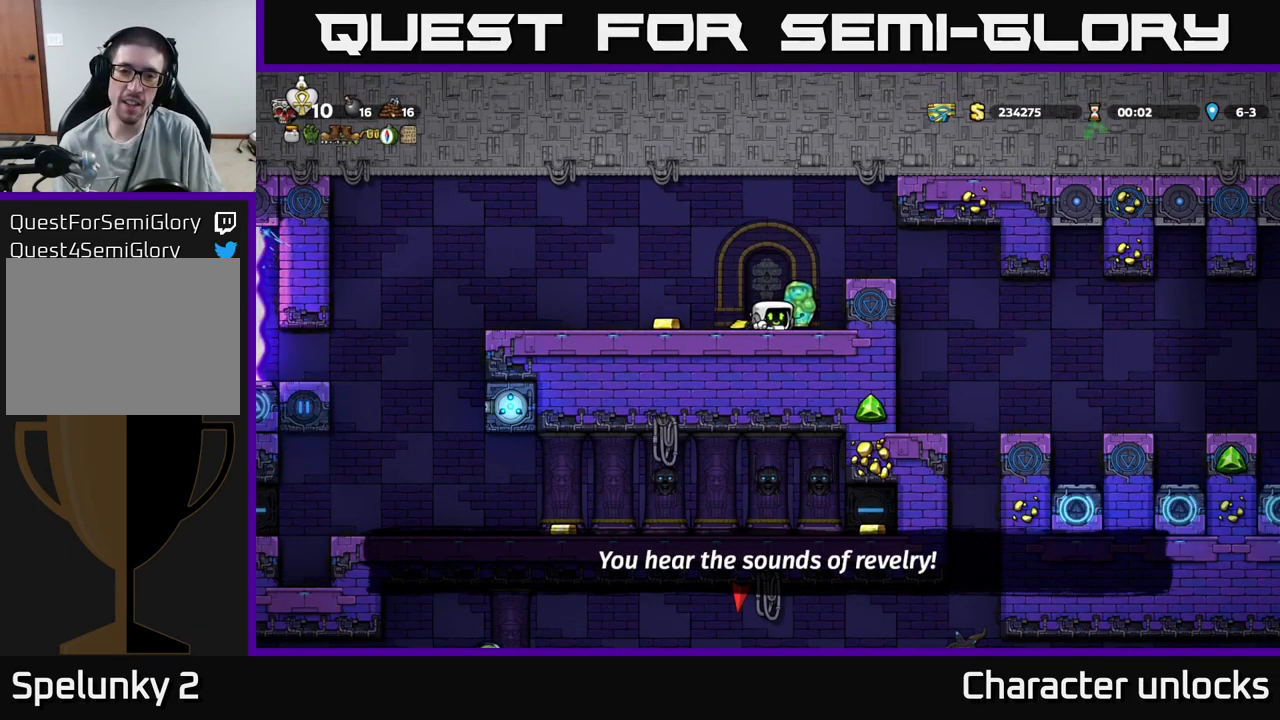
{"buttons": [], "events": [[17, "X", "up"], [33, "DPAD_DOWN", "up"], [100, "DPAD_LEFT", "down"], [499, "DPAD_LEFT", "up"]]}
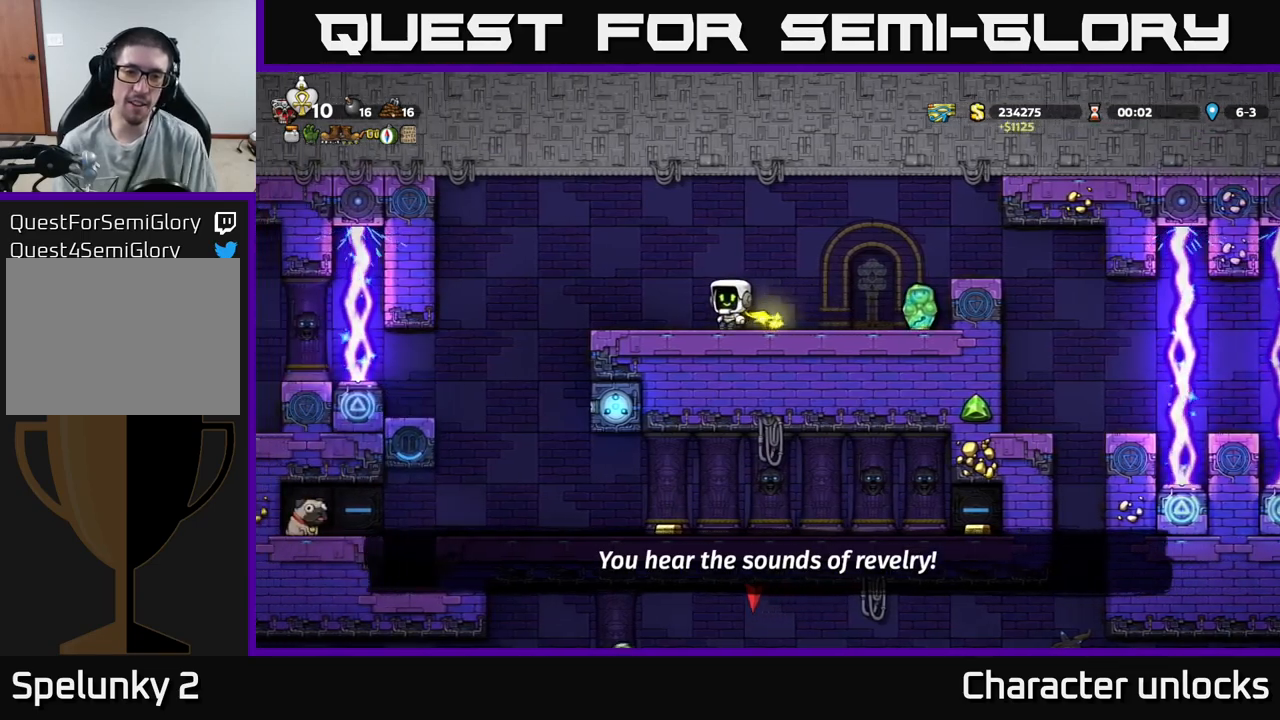
{"buttons": [], "events": [[200, "DPAD_RIGHT", "down"], [317, "DPAD_RIGHT", "up"]]}
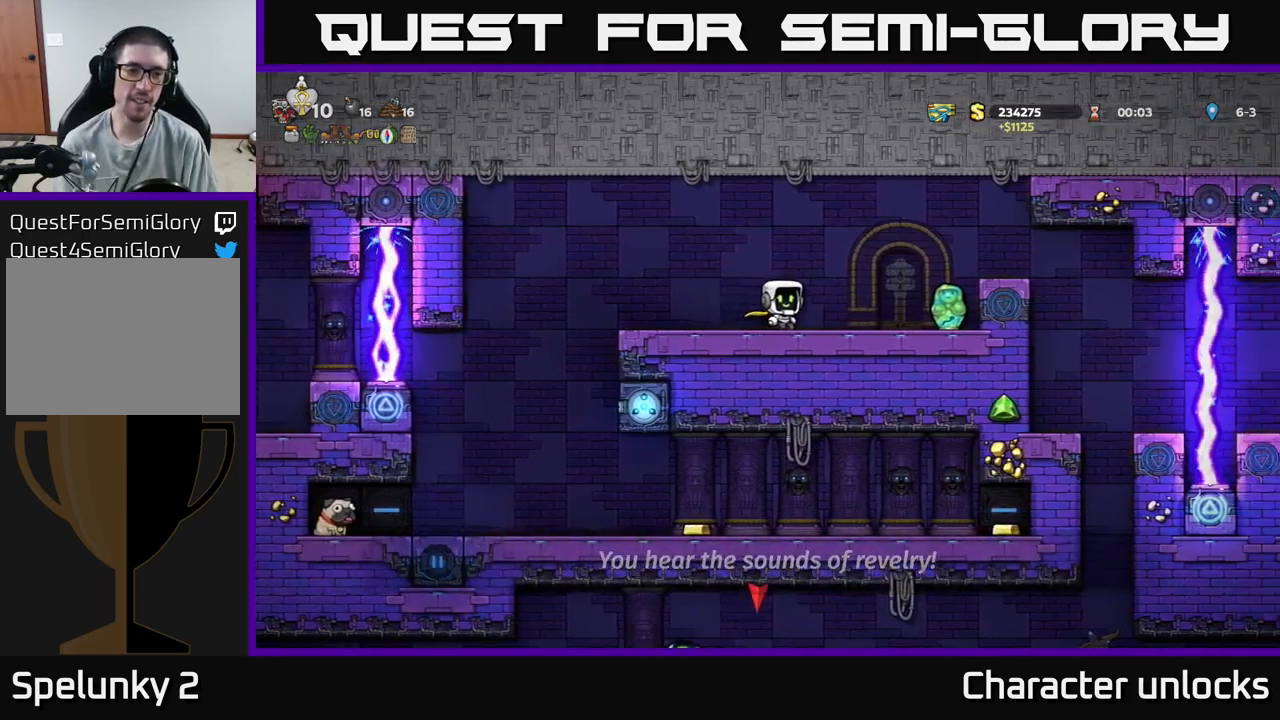
{"buttons": [], "events": []}
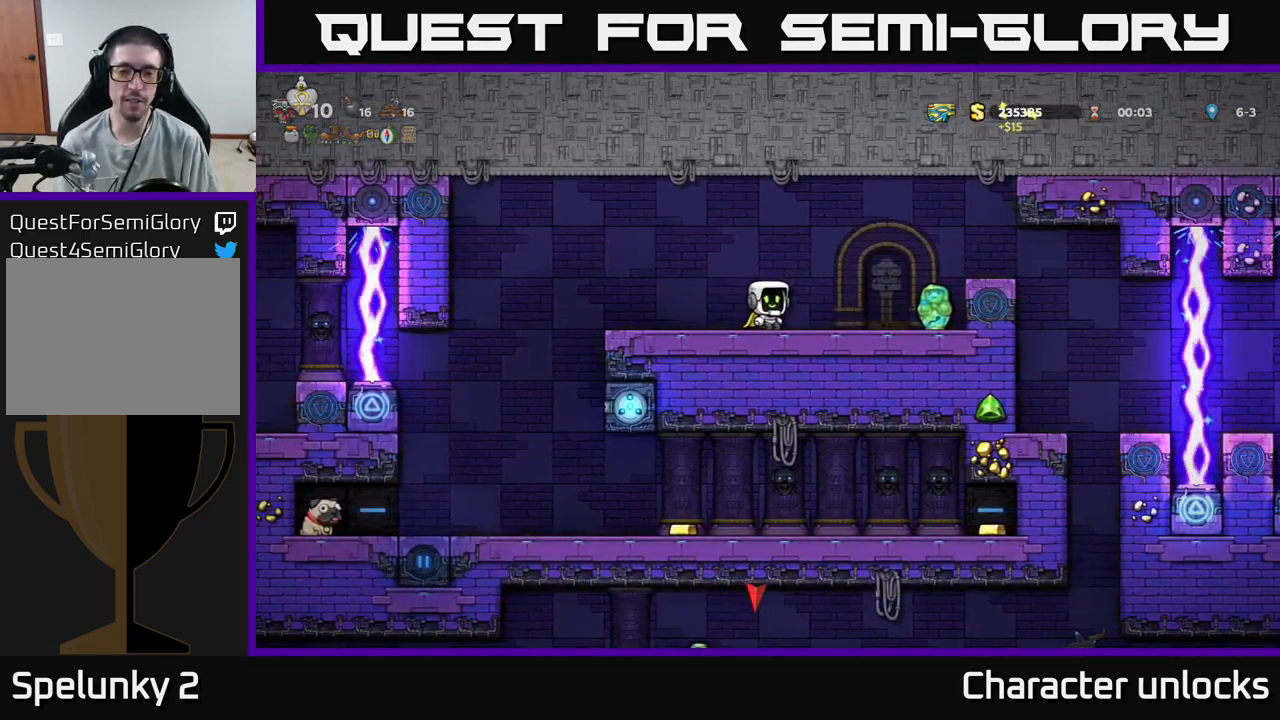
{"buttons": ["DPAD_RIGHT"], "events": [[500, "DPAD_RIGHT", "down"]]}
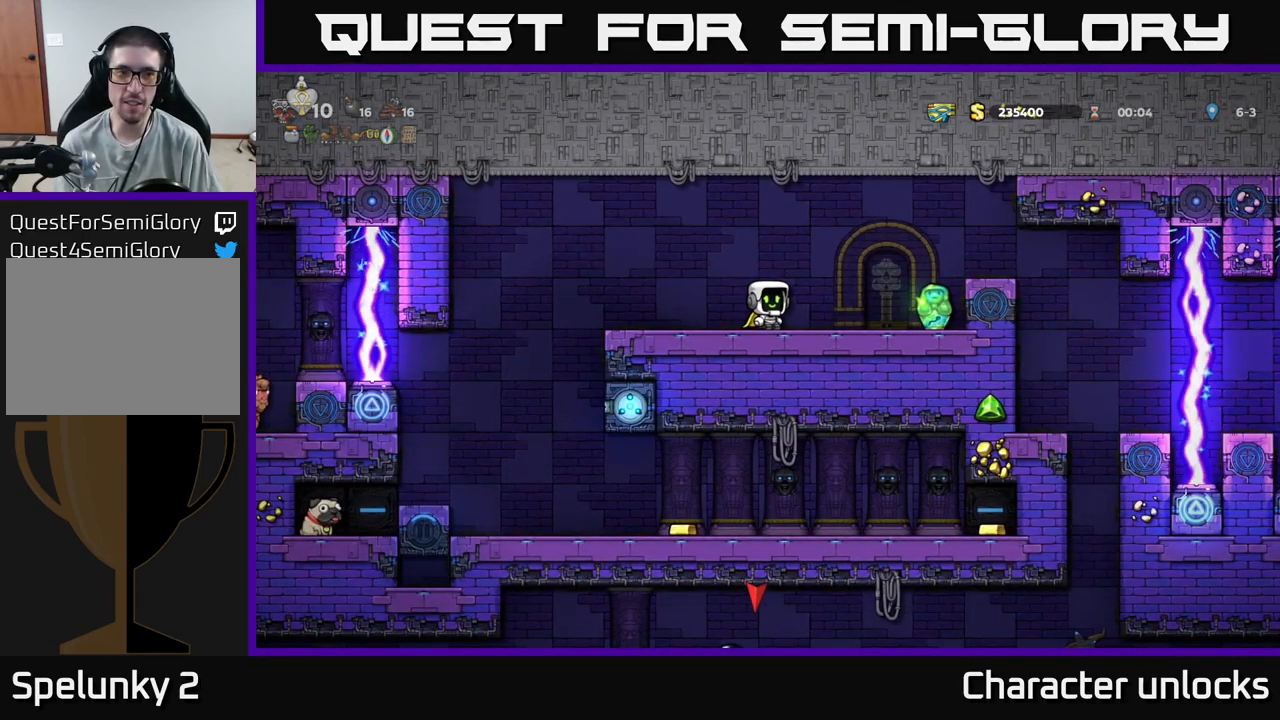
{"buttons": [], "events": [[117, "DPAD_RIGHT", "up"]]}
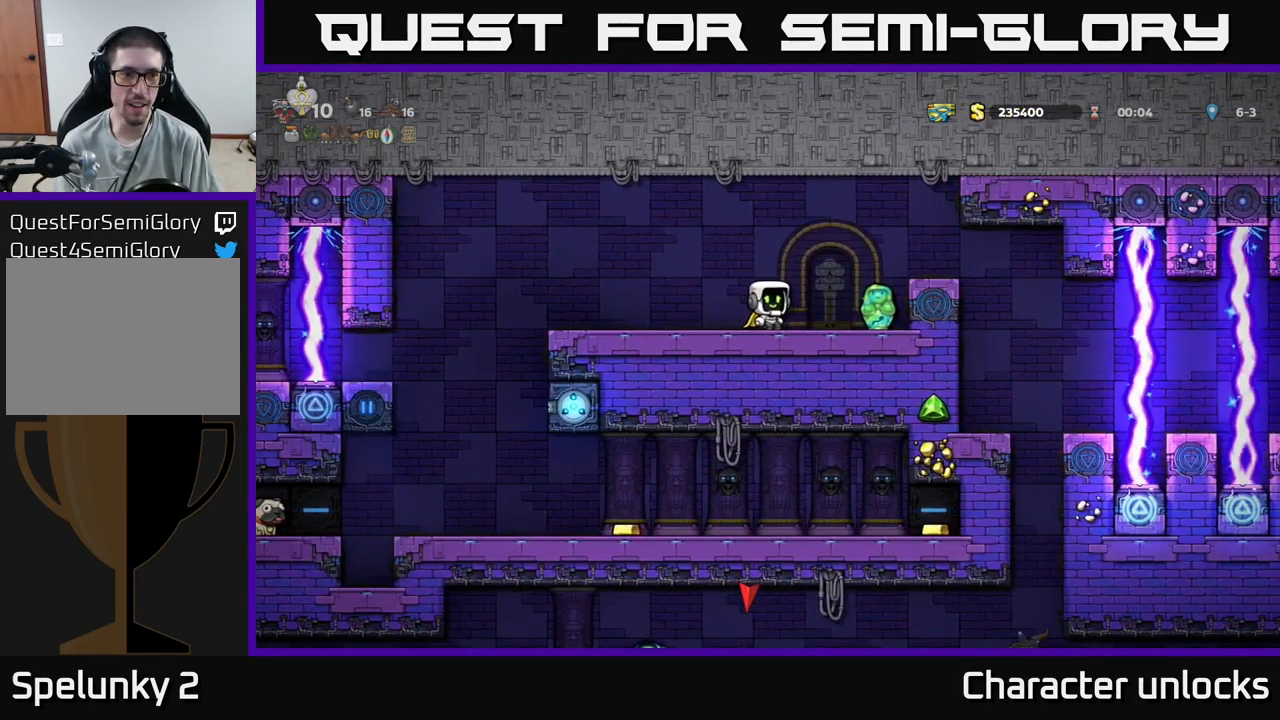
{"buttons": [], "events": []}
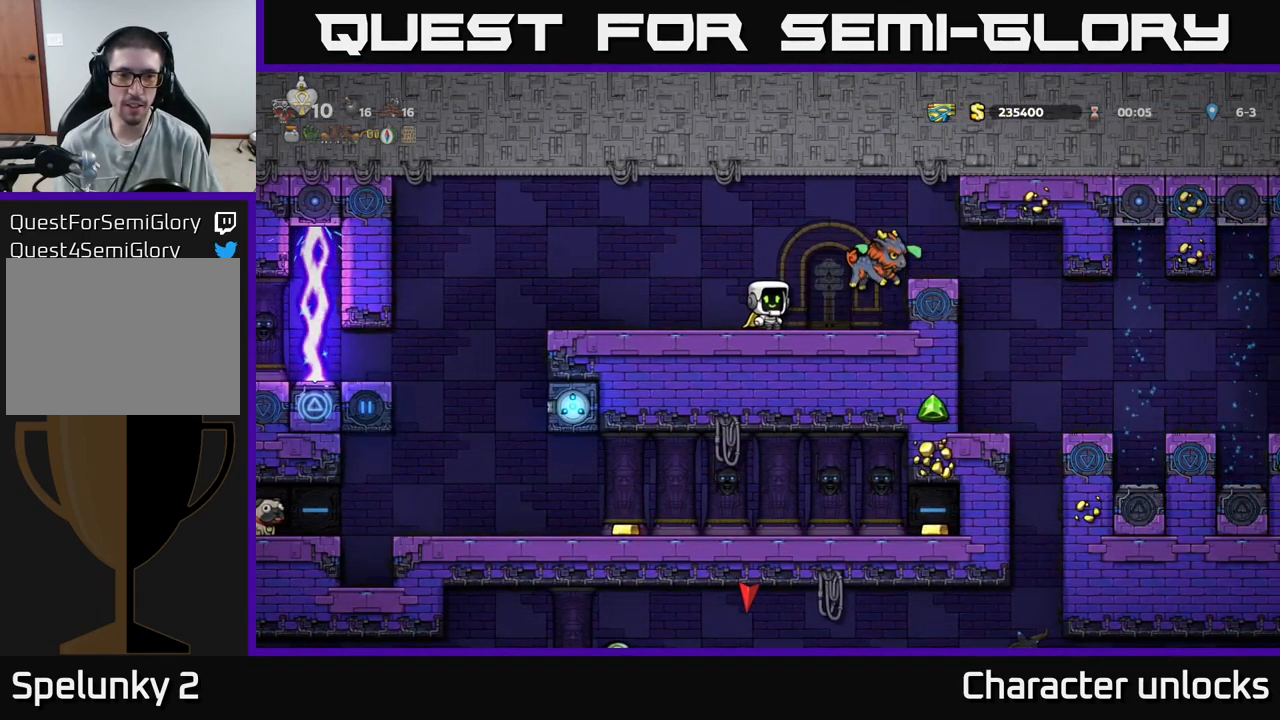
{"buttons": [], "events": []}
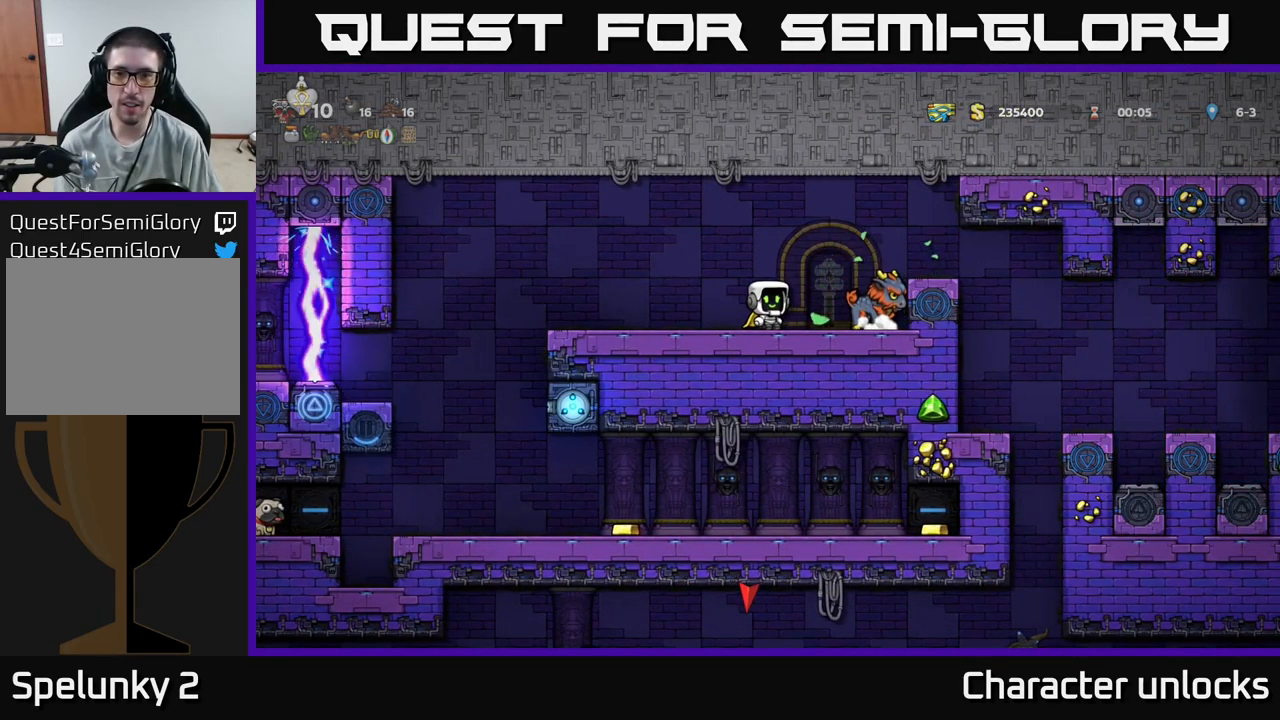
{"buttons": [], "events": [[17, "DPAD_RIGHT", "down"], [50, "A", "down"], [167, "A", "up"], [234, "DPAD_RIGHT", "up"]]}
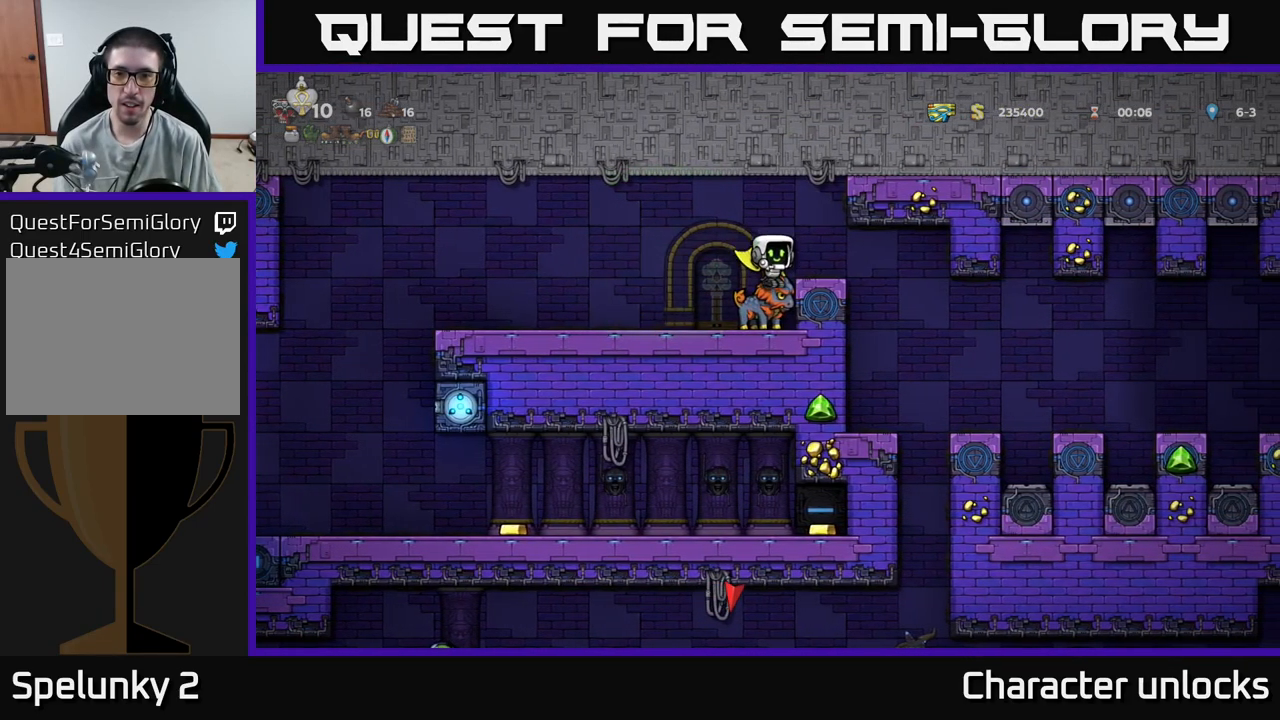
{"buttons": [], "events": [[217, "A", "down"], [300, "DPAD_RIGHT", "down"], [350, "A", "up"], [484, "DPAD_RIGHT", "up"]]}
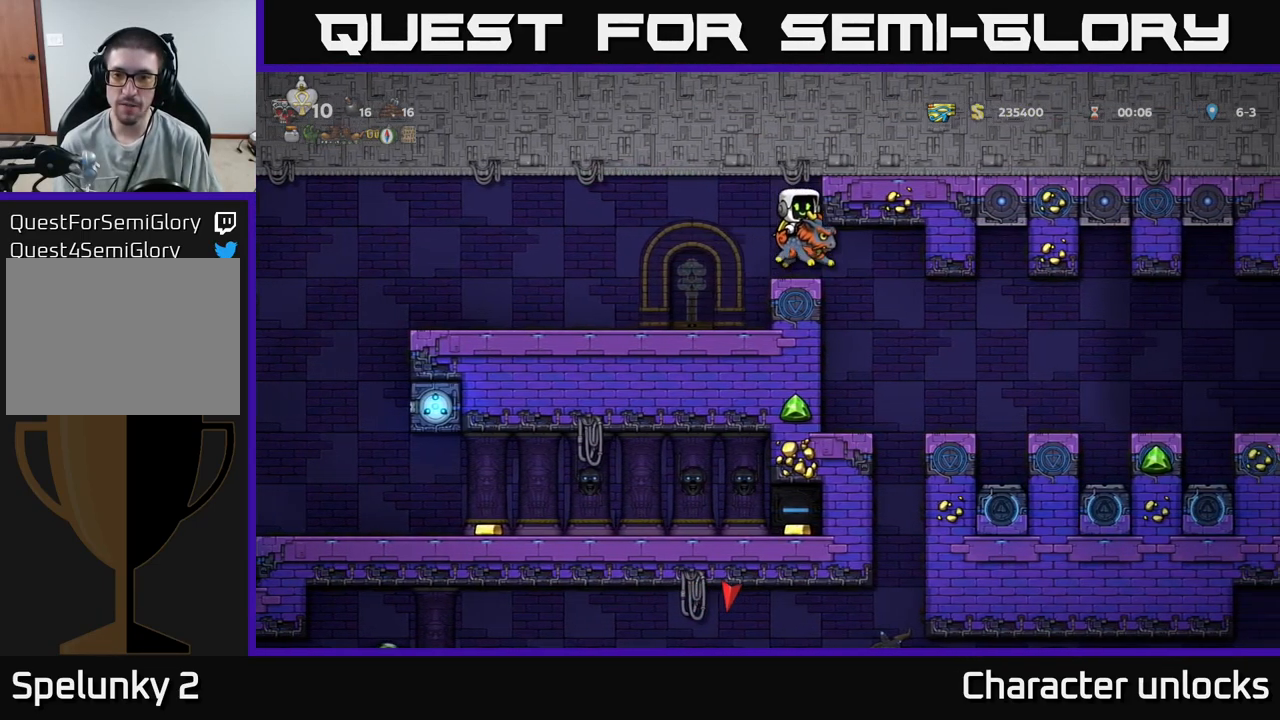
{"buttons": [], "events": [[300, "DPAD_RIGHT", "down"], [500, "DPAD_RIGHT", "up"]]}
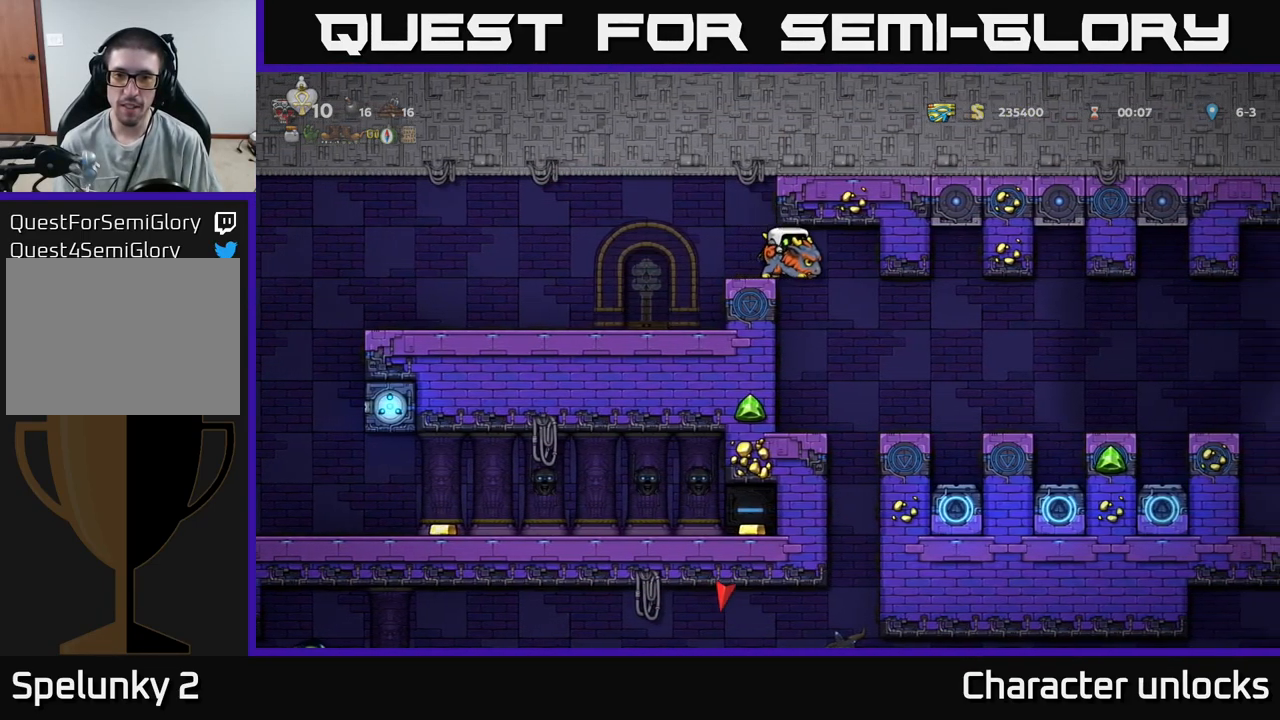
{"buttons": [], "events": [[117, "DPAD_LEFT", "down"], [201, "DPAD_LEFT", "up"]]}
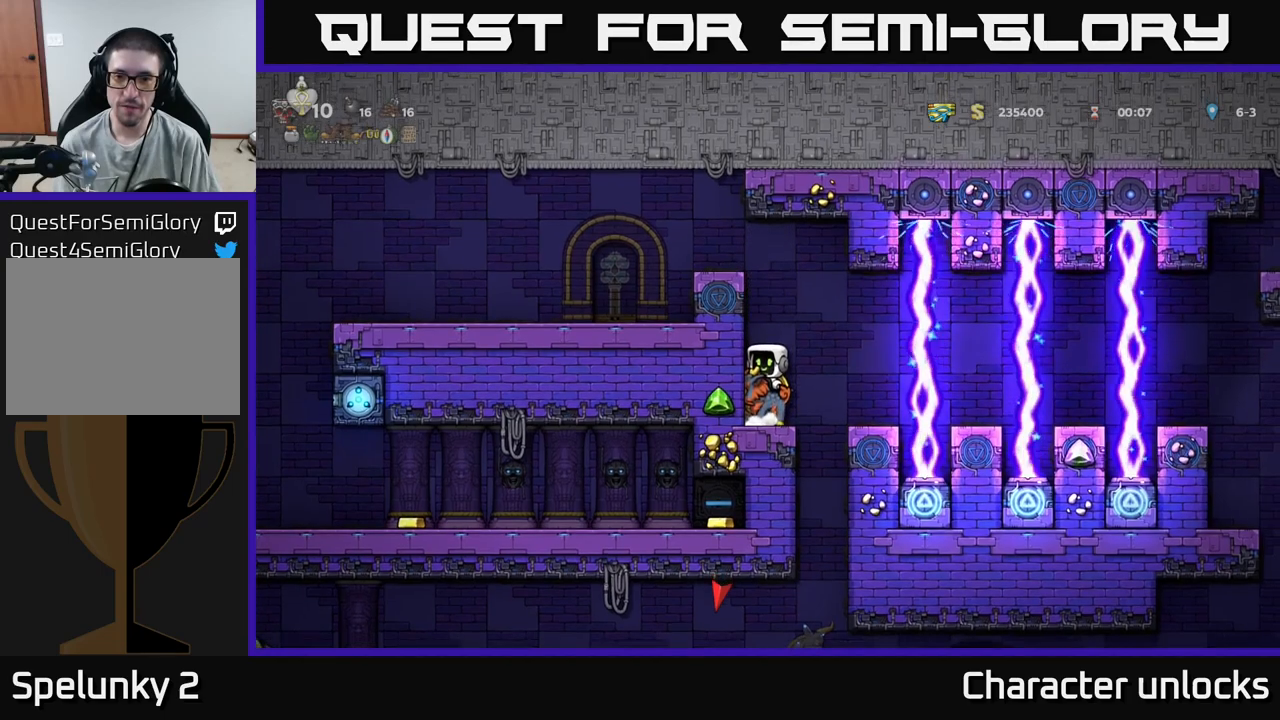
{"buttons": [], "events": [[150, "DPAD_RIGHT", "down"], [300, "DPAD_RIGHT", "up"]]}
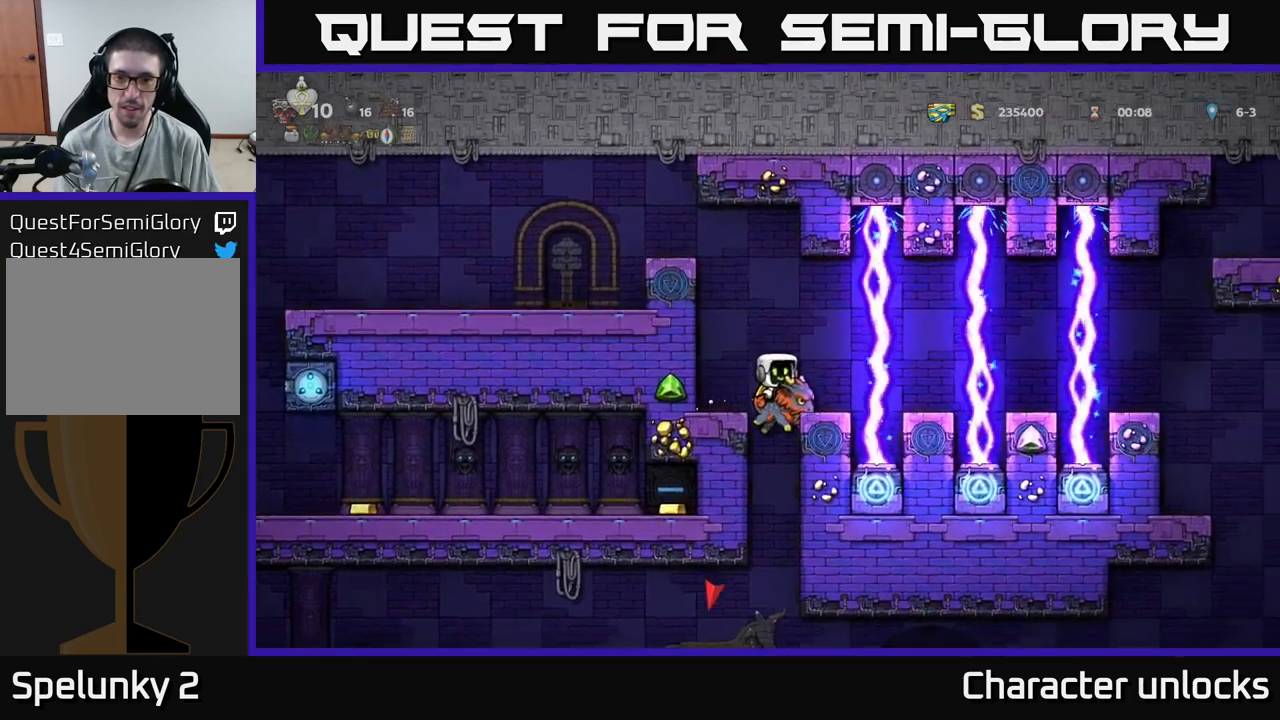
{"buttons": ["A"], "events": [[300, "A", "down"]]}
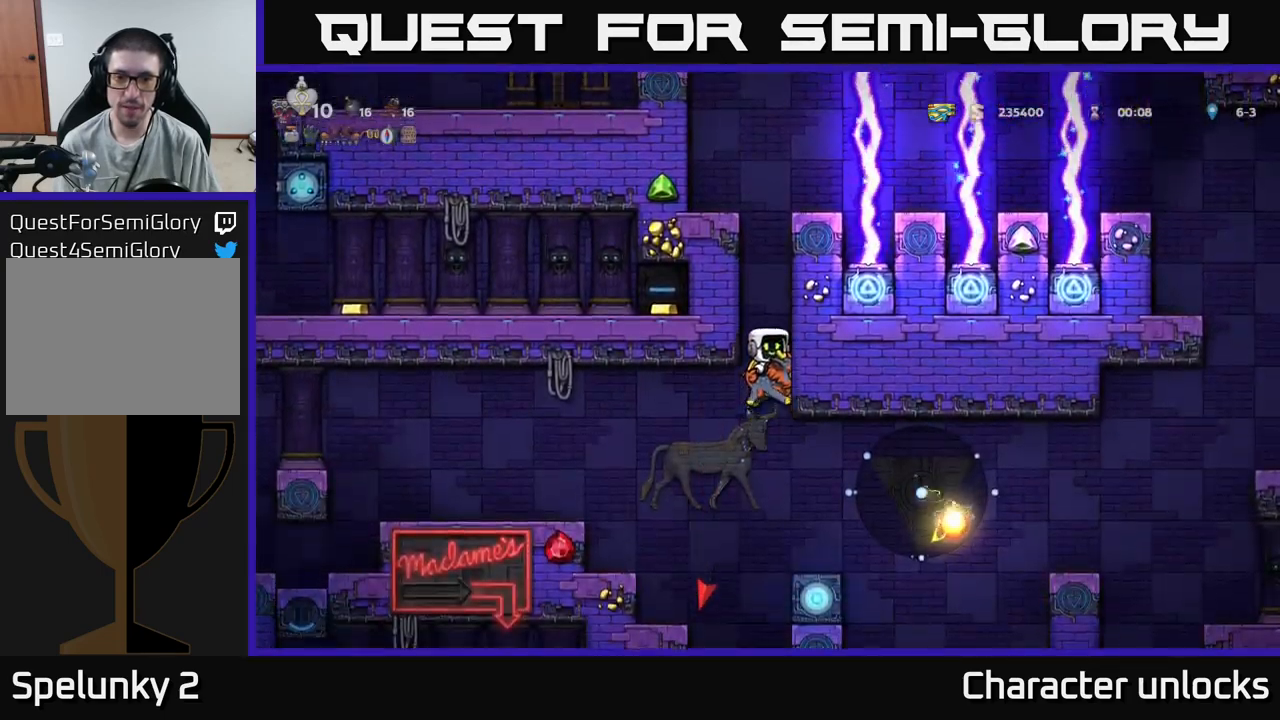
{"buttons": [], "events": [[66, "A", "up"]]}
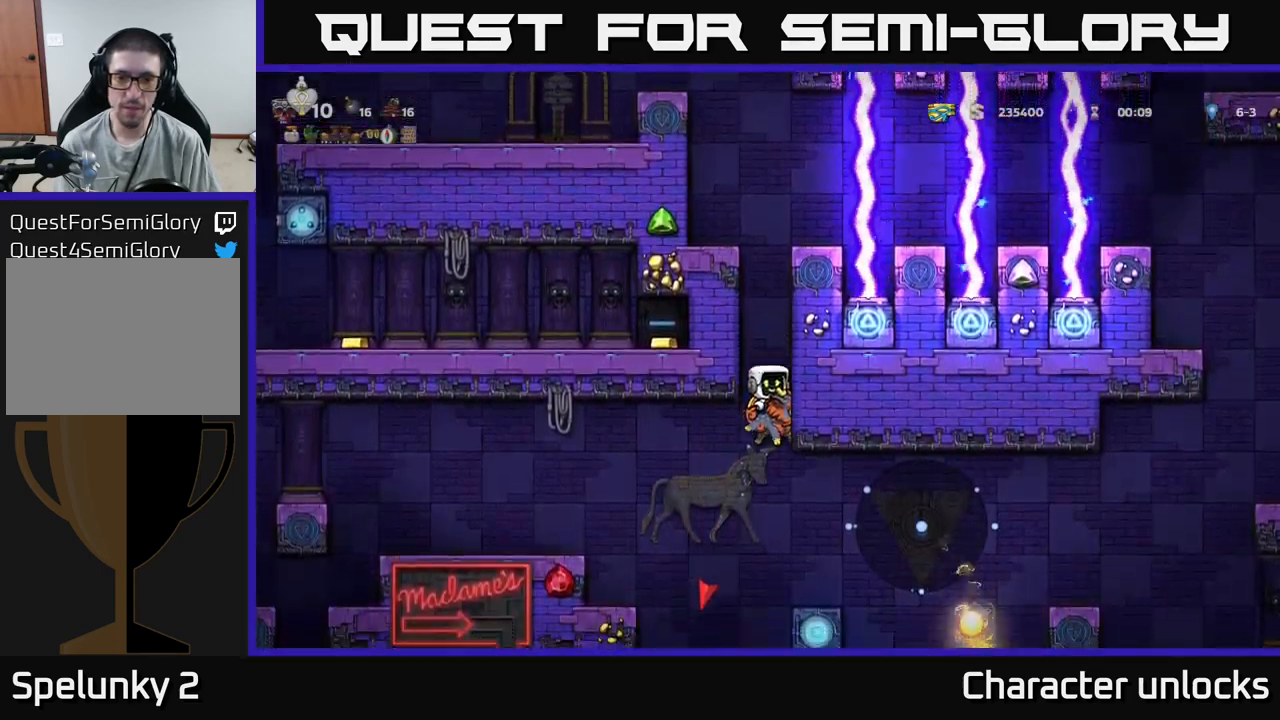
{"buttons": ["DPAD_LEFT"], "events": [[16, "DPAD_LEFT", "down"], [66, "A", "down"], [316, "A", "up"]]}